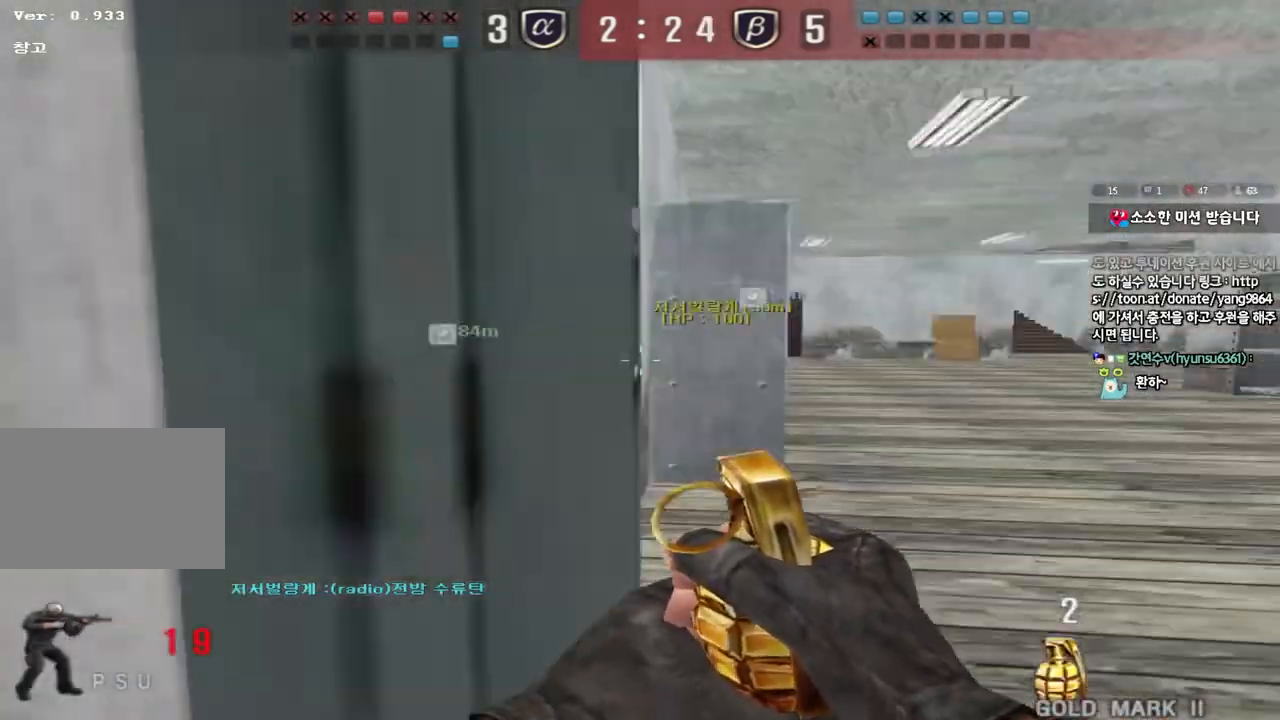
Gameplay with keyboard; each line is a JSON object with the keys held at the frame after it. "events" lists presses ("down") and releases ("up") of "a", "ctrl", "d", "e", "f", "q", "r", "s", "shift", "space", "tab" and "w" between this image and that frame as [ms after this image, input, new state], when the widget could be followed in between. No other keys are recorded. Mouse input is not recorded.
{"keys": ["w"], "events": [[217, "ctrl", "down"], [217, "d", "up"], [233, "w", "up"], [300, "d", "down"], [300, "w", "down"], [317, "ctrl", "up"], [500, "d", "up"]]}
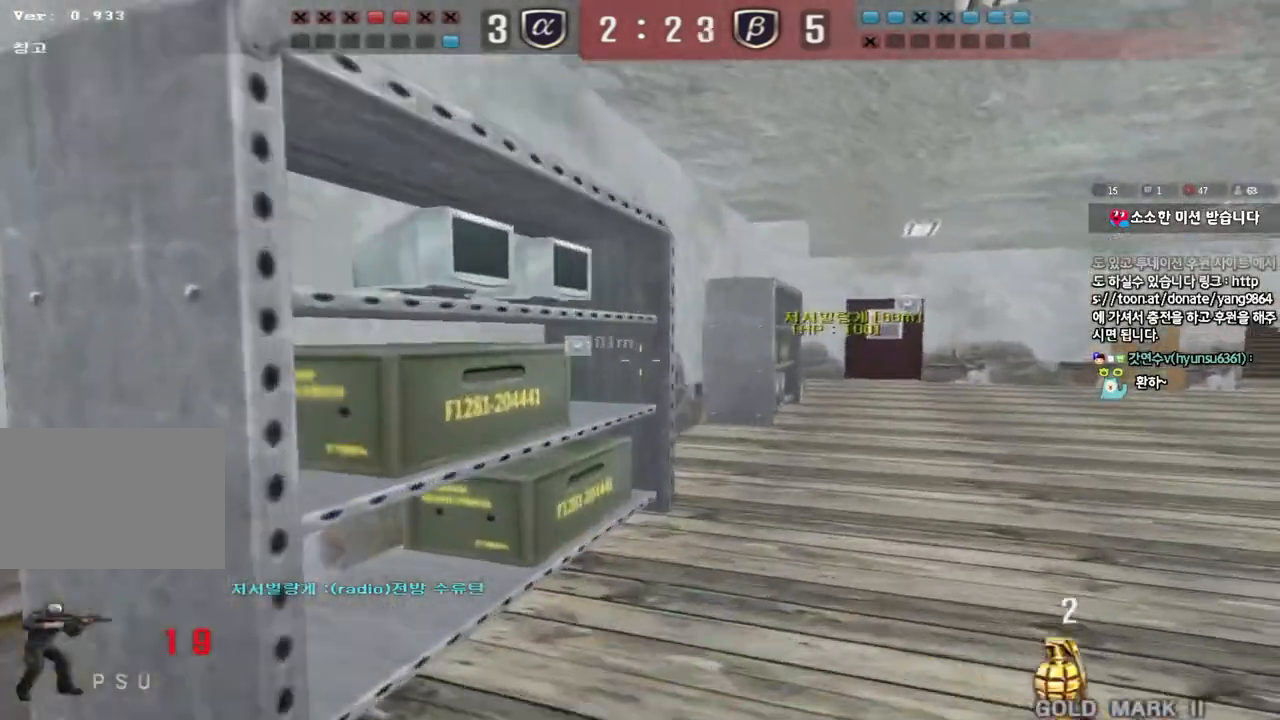
{"keys": ["ctrl"], "events": [[17, "ctrl", "down"], [17, "w", "up"], [100, "a", "down"], [133, "ctrl", "up"], [133, "w", "down"], [150, "r", "down"], [250, "r", "up"], [333, "r", "down"], [400, "r", "up"], [417, "w", "up"], [433, "ctrl", "down"], [450, "a", "up"]]}
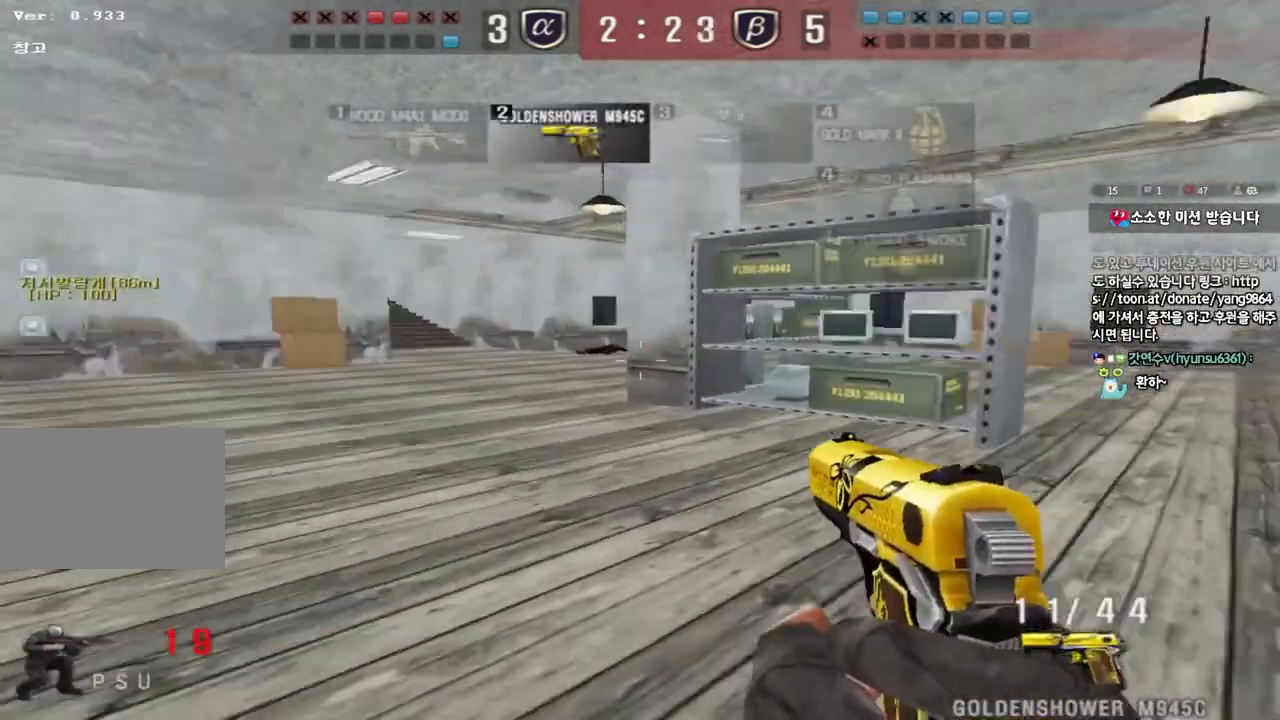
{"keys": ["d", "w"], "events": [[17, "d", "down"], [17, "w", "down"], [33, "ctrl", "up"], [267, "ctrl", "down"], [267, "d", "up"], [283, "w", "up"], [350, "d", "down"], [350, "w", "down"], [367, "ctrl", "up"]]}
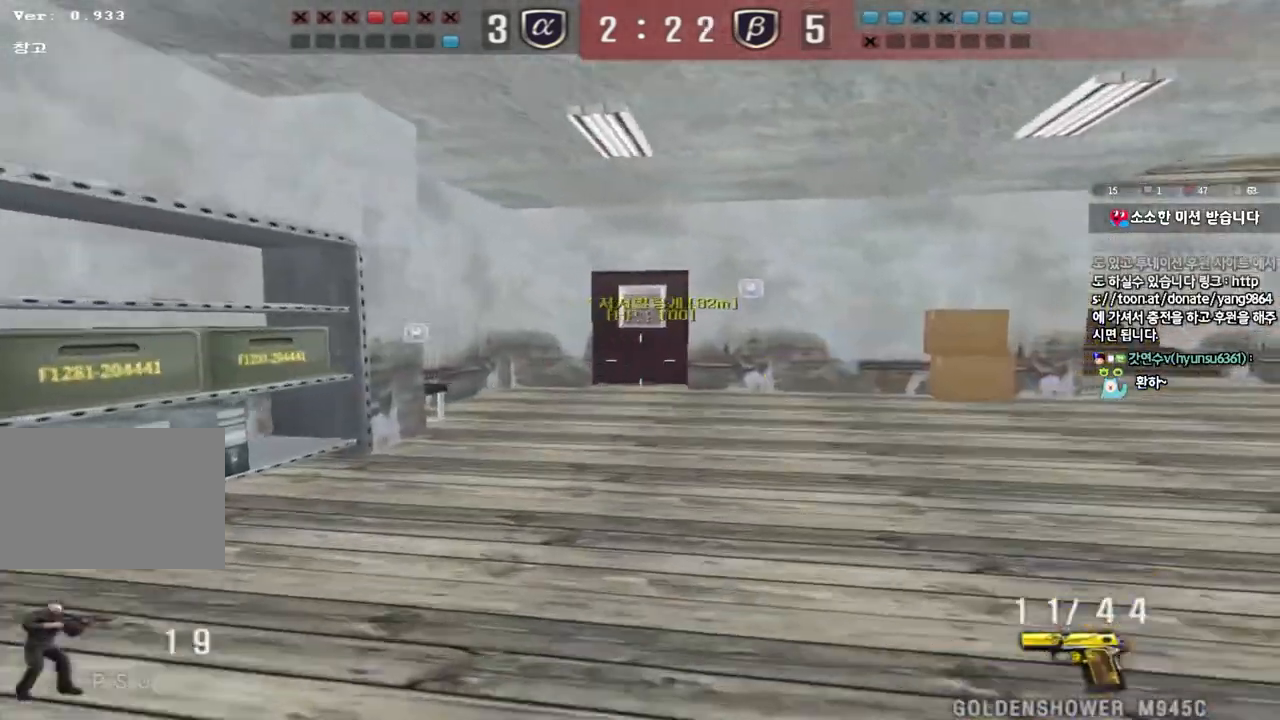
{"keys": ["a", "ctrl"], "events": [[50, "ctrl", "down"], [67, "d", "up"], [67, "w", "up"], [150, "a", "down"], [183, "w", "down"], [200, "ctrl", "up"], [350, "r", "down"], [467, "r", "up"], [483, "w", "up"], [500, "ctrl", "down"]]}
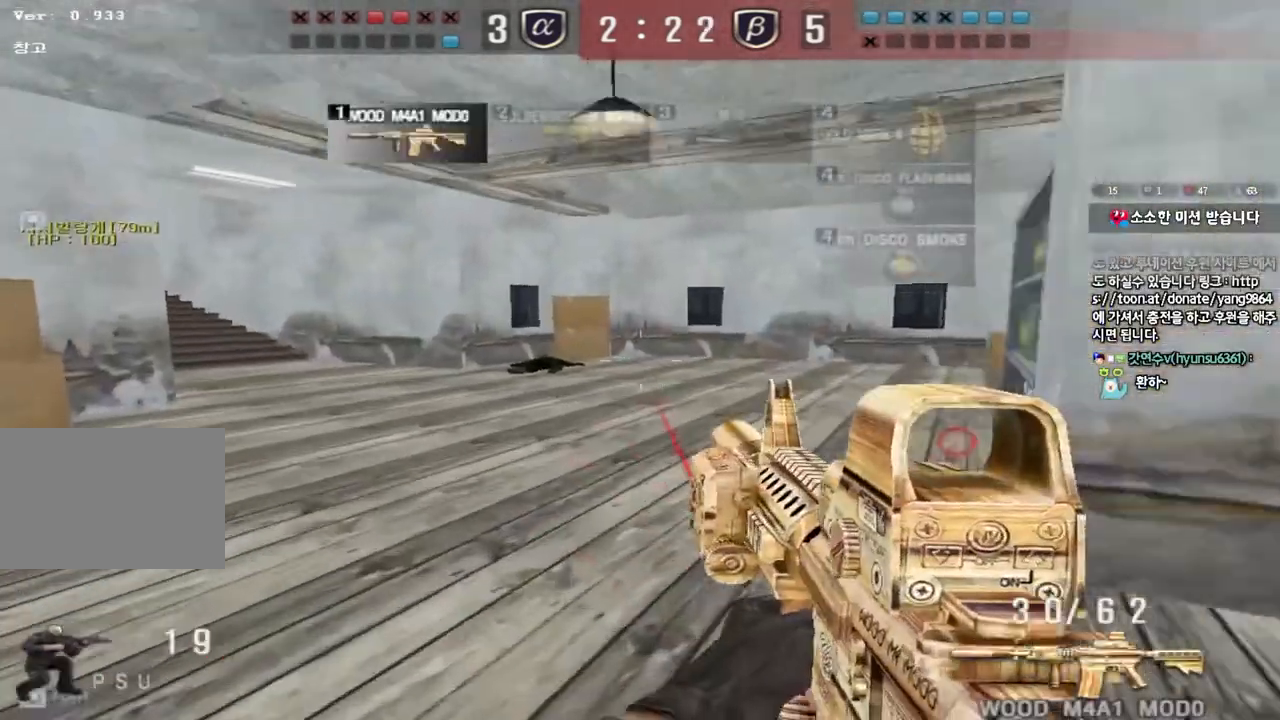
{"keys": ["ctrl"], "events": [[17, "a", "up"], [67, "d", "down"], [83, "w", "down"], [100, "ctrl", "up"], [433, "ctrl", "down"], [433, "d", "up"], [450, "w", "up"]]}
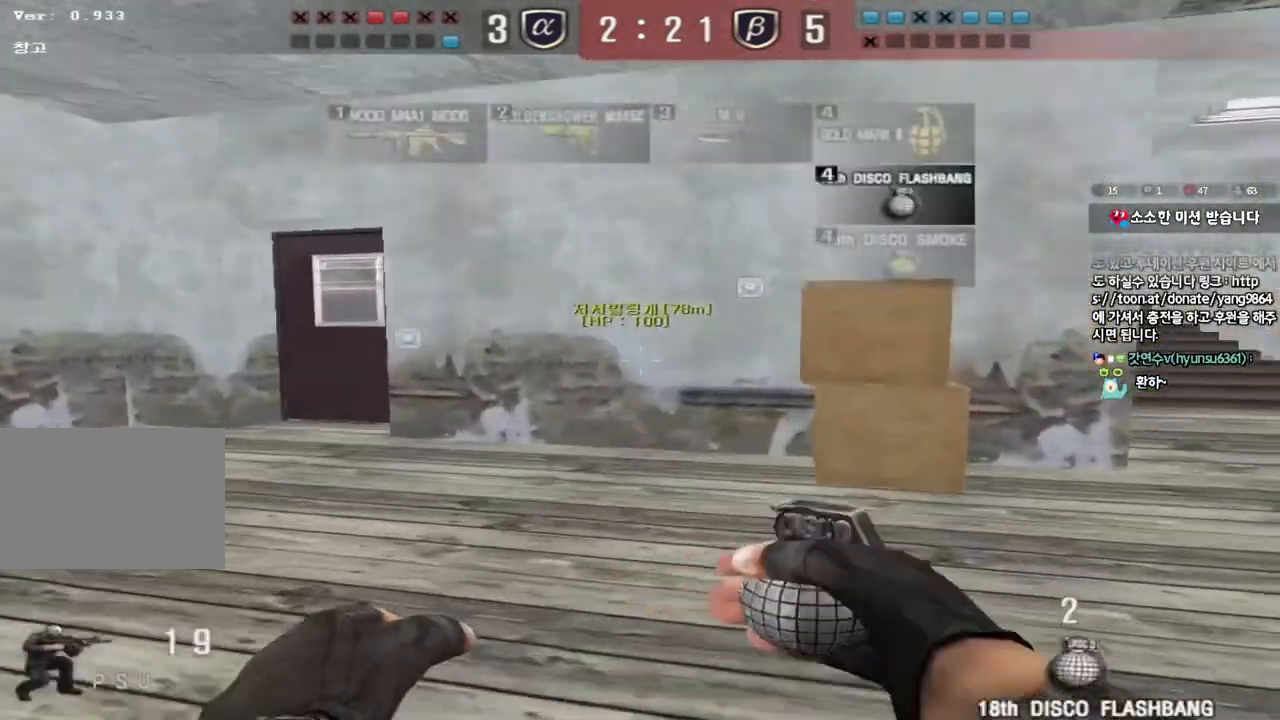
{"keys": ["d", "w"], "events": [[17, "ctrl", "up"], [33, "d", "down"], [33, "w", "down"], [300, "d", "up"], [317, "ctrl", "down"], [333, "w", "up"], [400, "ctrl", "up"], [417, "w", "down"], [433, "d", "down"]]}
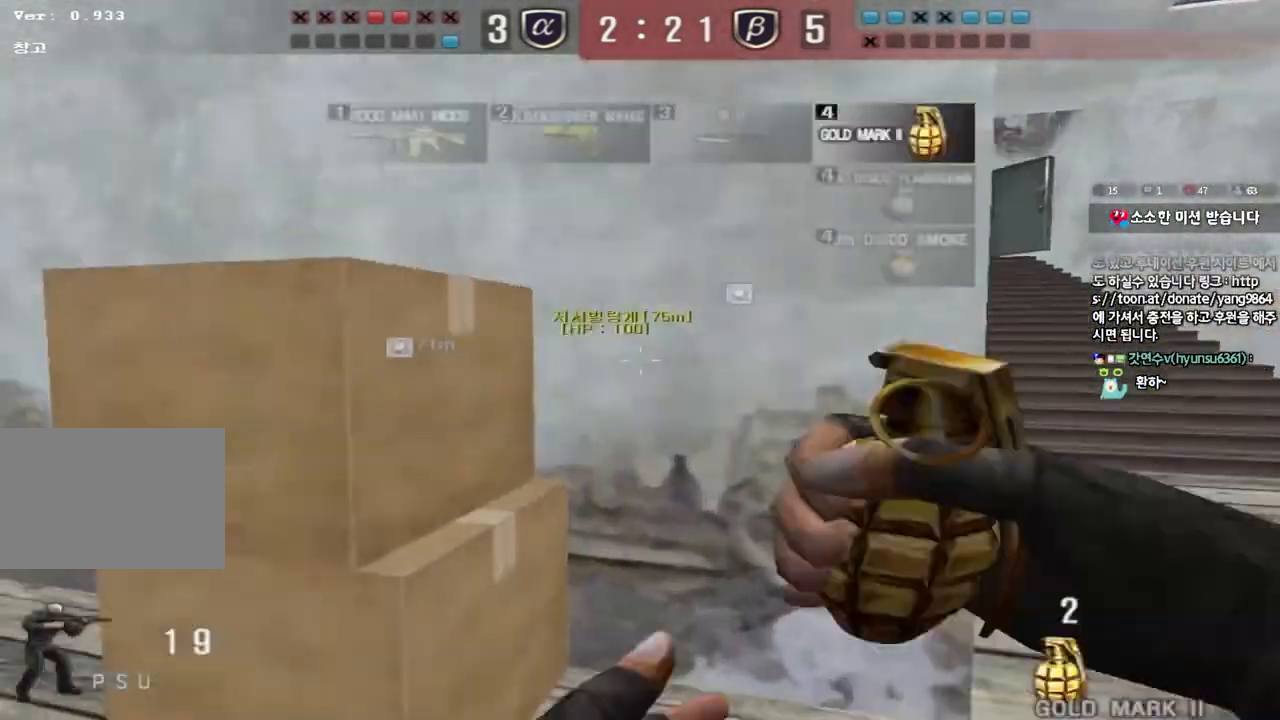
{"keys": ["d", "w"], "events": [[233, "ctrl", "down"], [233, "d", "up"], [250, "w", "up"], [333, "ctrl", "up"], [333, "d", "down"], [333, "w", "down"]]}
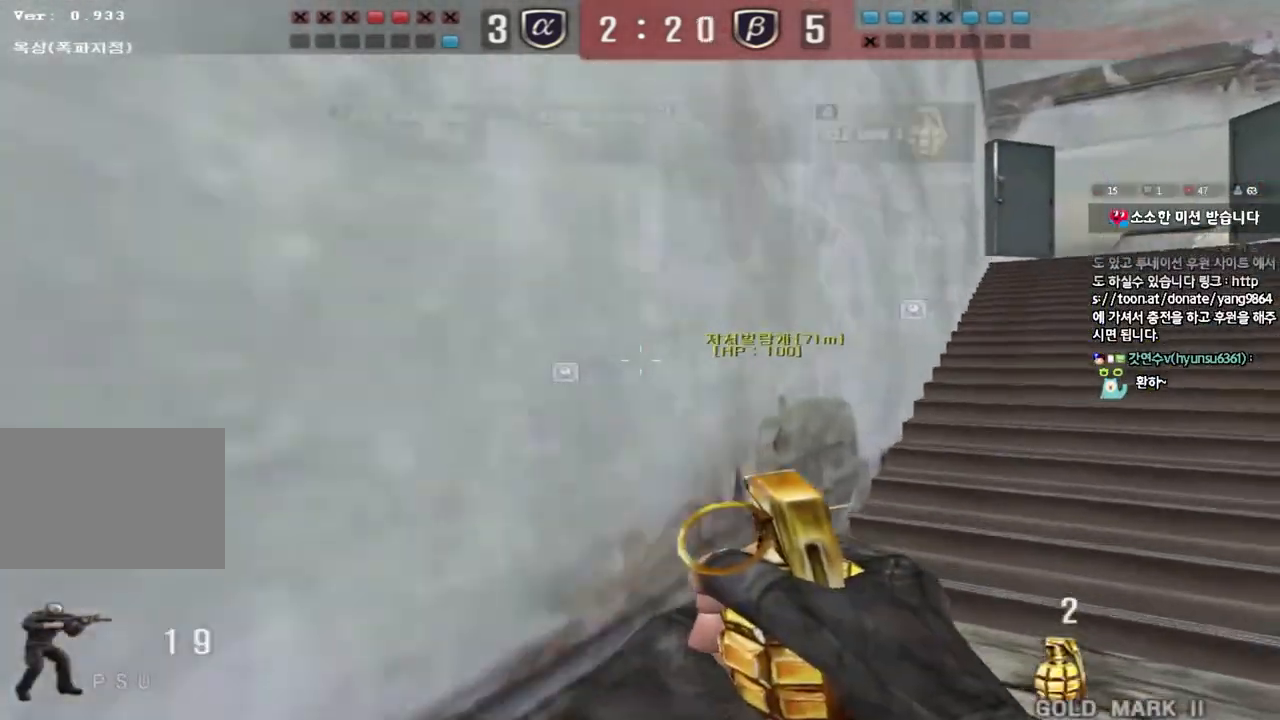
{"keys": ["d", "w"], "events": [[117, "ctrl", "down"], [117, "d", "up"], [133, "w", "up"], [217, "ctrl", "up"], [217, "w", "down"], [233, "d", "down"]]}
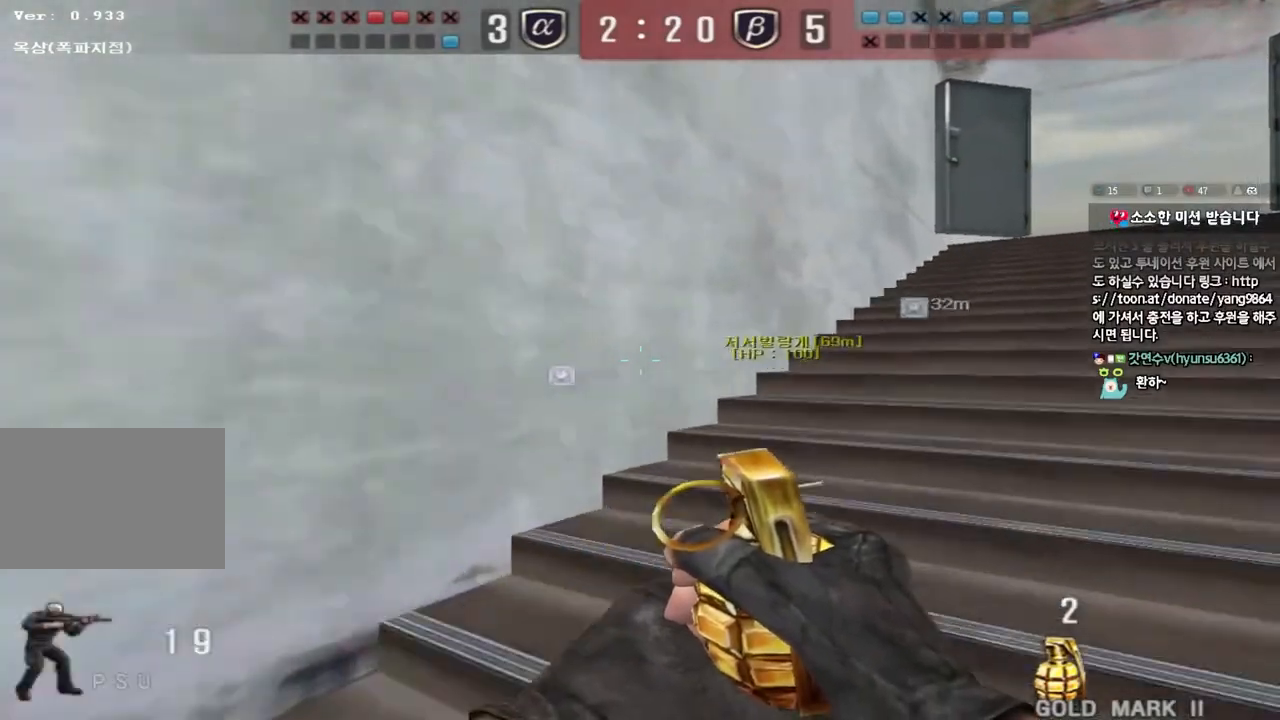
{"keys": ["ctrl"], "events": [[17, "ctrl", "down"], [17, "d", "up"], [50, "w", "up"], [117, "ctrl", "up"], [150, "d", "down"], [150, "w", "down"], [467, "ctrl", "down"], [467, "d", "up"], [500, "w", "up"]]}
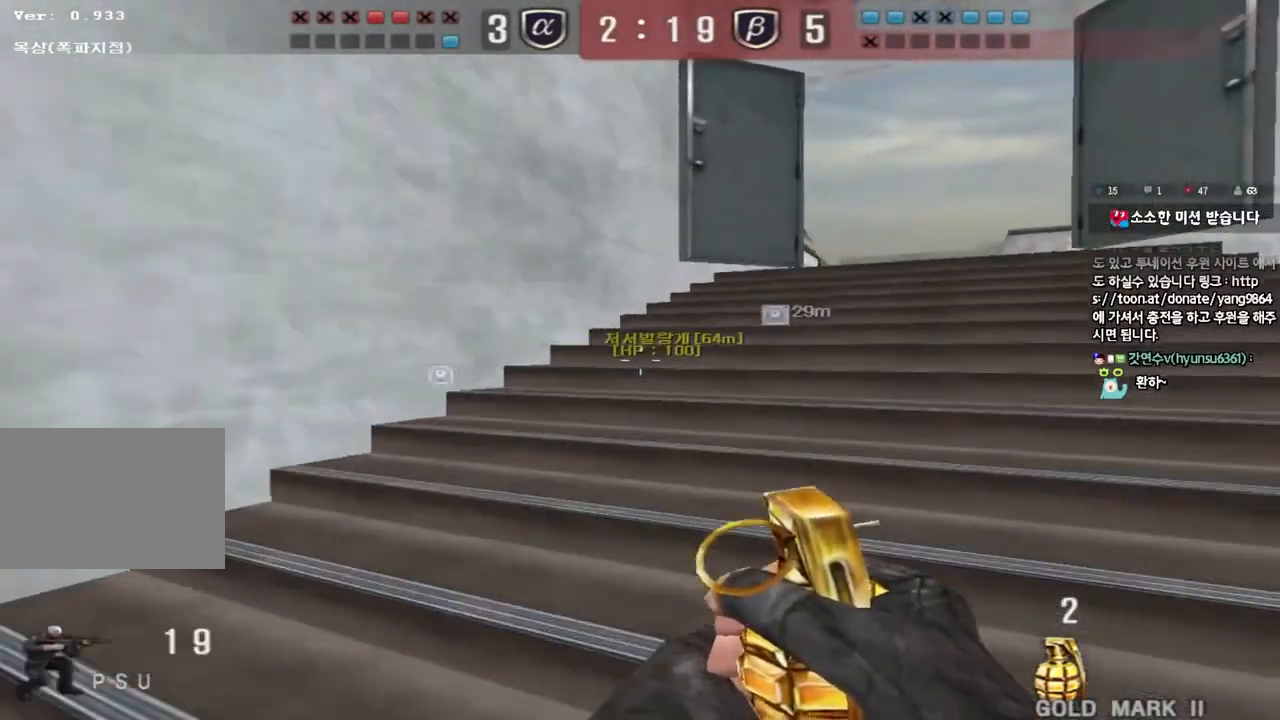
{"keys": ["d", "w"], "events": [[67, "ctrl", "up"], [83, "d", "down"], [83, "w", "down"], [283, "d", "up"], [300, "ctrl", "down"], [300, "w", "up"], [367, "ctrl", "up"], [400, "d", "down"], [400, "w", "down"]]}
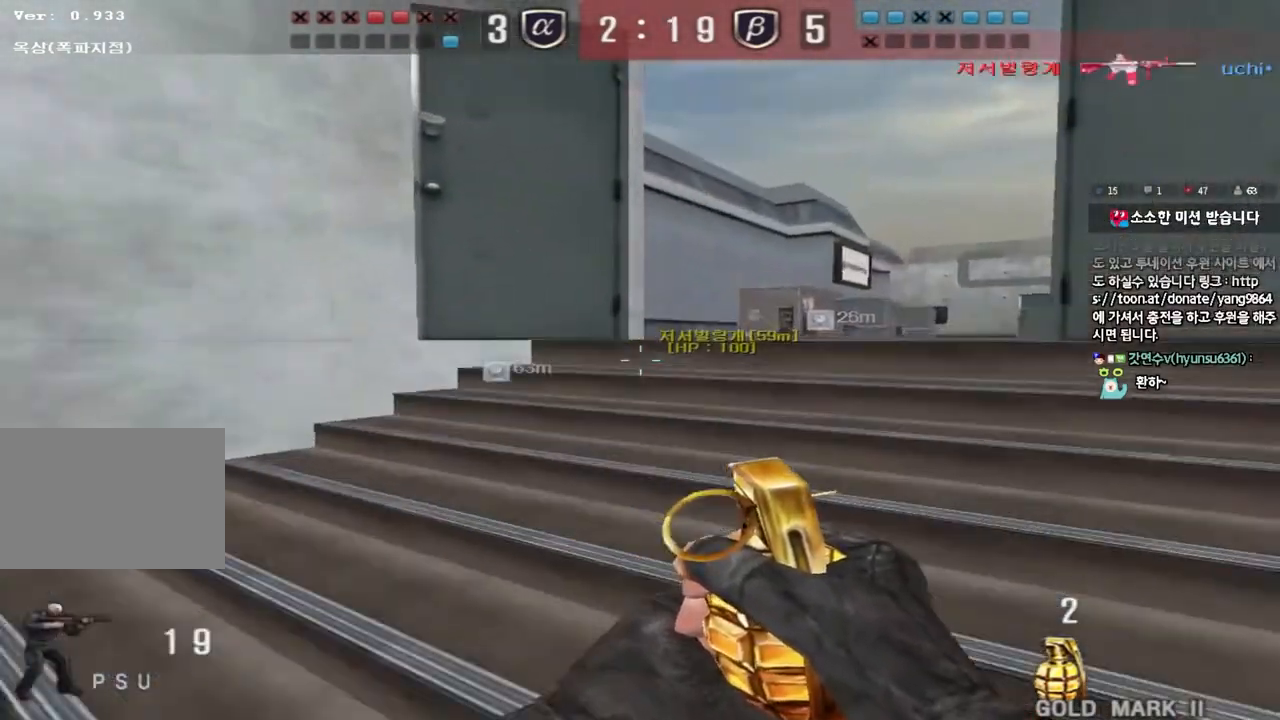
{"keys": ["ctrl"], "events": [[167, "d", "up"], [183, "ctrl", "down"], [200, "w", "up"], [283, "a", "down"], [283, "ctrl", "up"], [300, "w", "down"], [483, "w", "up"], [500, "a", "up"], [500, "ctrl", "down"]]}
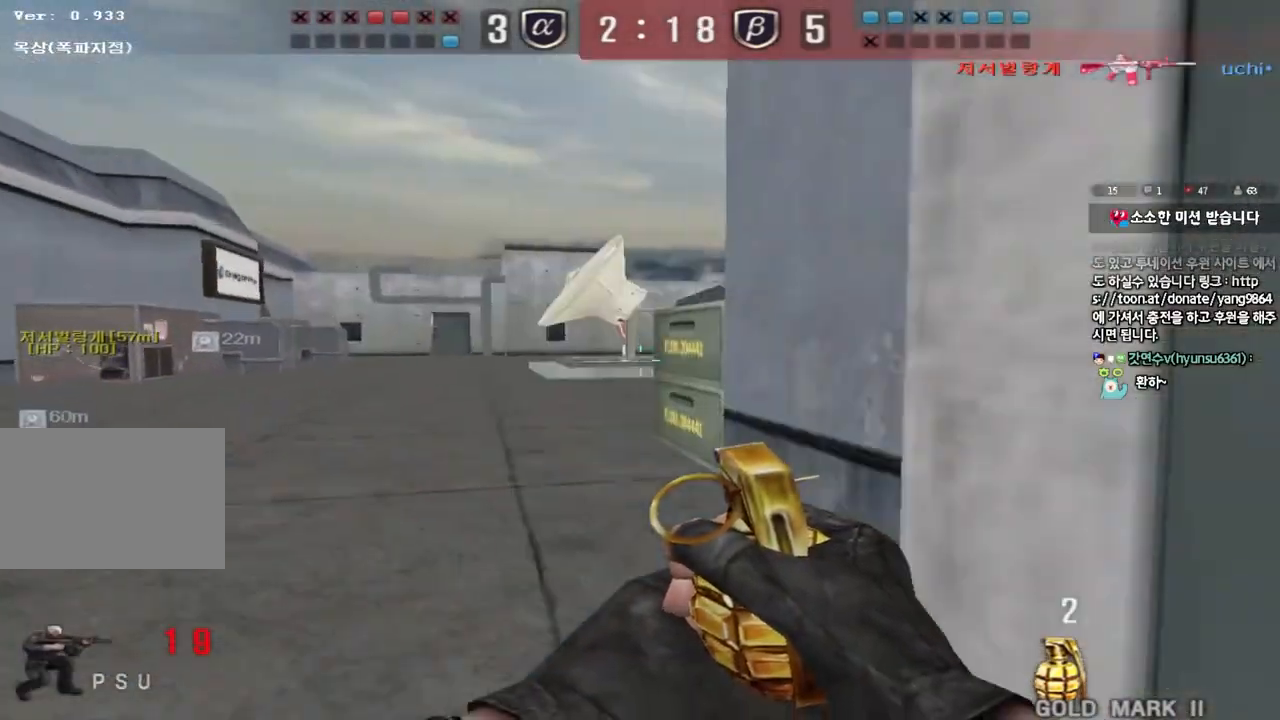
{"keys": ["a", "w"], "events": [[67, "ctrl", "up"], [67, "d", "down"], [67, "w", "down"], [283, "d", "up"], [300, "ctrl", "down"], [300, "w", "up"], [367, "a", "down"], [400, "ctrl", "up"], [400, "w", "down"]]}
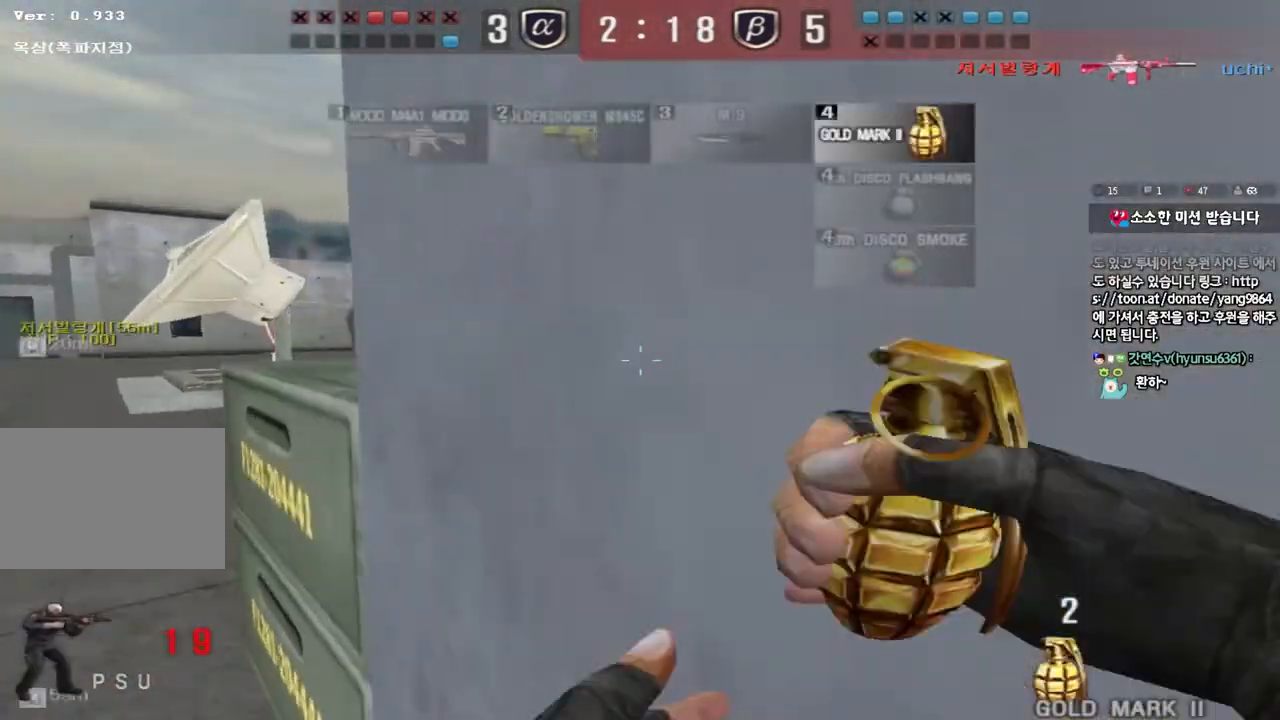
{"keys": ["d", "w"], "events": [[217, "w", "up"], [233, "a", "up"], [233, "ctrl", "down"], [317, "w", "down"], [333, "ctrl", "up"], [333, "d", "down"]]}
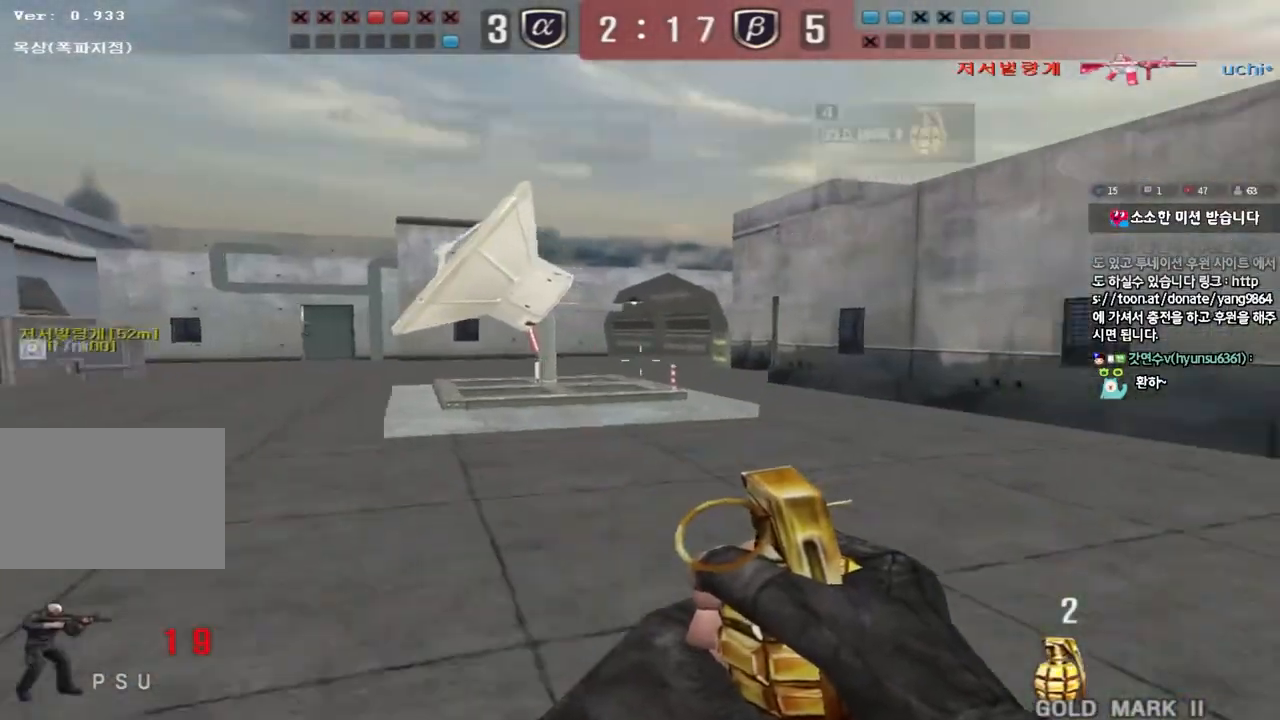
{"keys": ["ctrl"], "events": [[50, "ctrl", "down"], [67, "d", "up"], [67, "w", "up"], [150, "ctrl", "up"], [167, "d", "down"], [167, "w", "down"], [450, "ctrl", "down"], [450, "d", "up"], [450, "w", "up"]]}
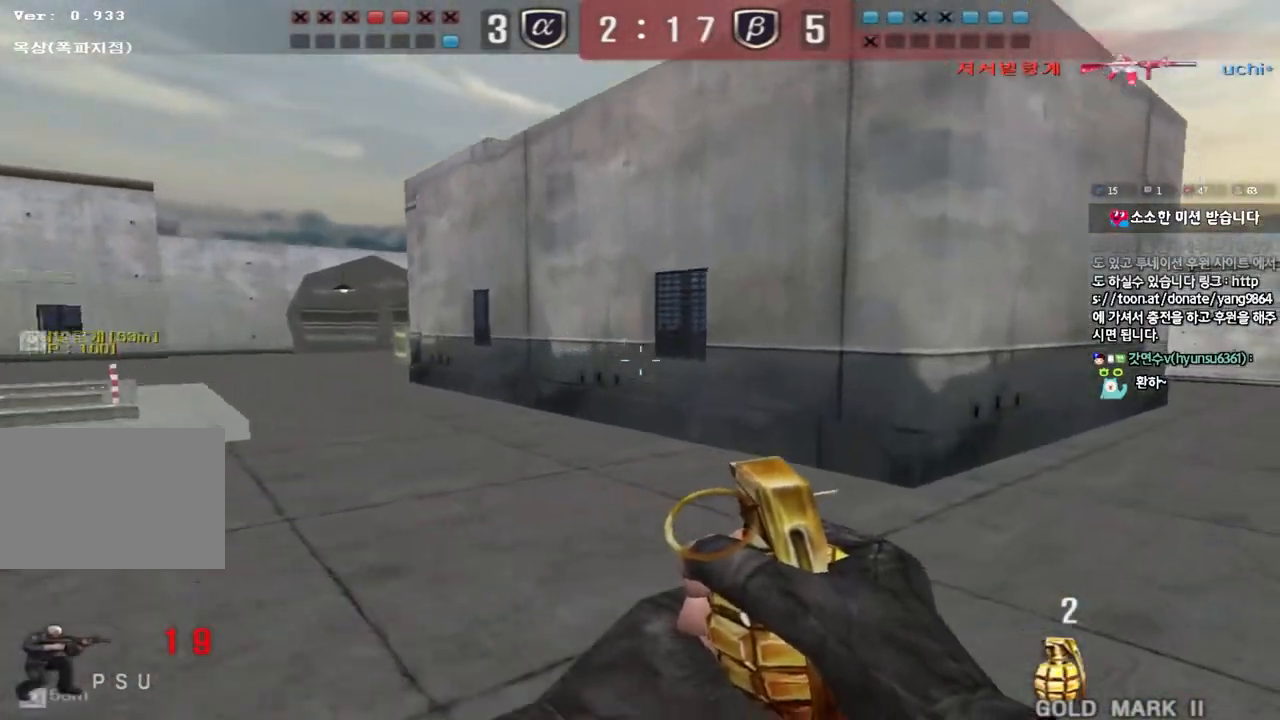
{"keys": ["d", "tab", "w"], "events": [[50, "ctrl", "up"], [50, "d", "down"], [50, "w", "down"], [317, "d", "up"], [333, "w", "up"], [350, "ctrl", "down"], [417, "tab", "down"], [417, "w", "down"], [433, "d", "down"], [450, "ctrl", "up"]]}
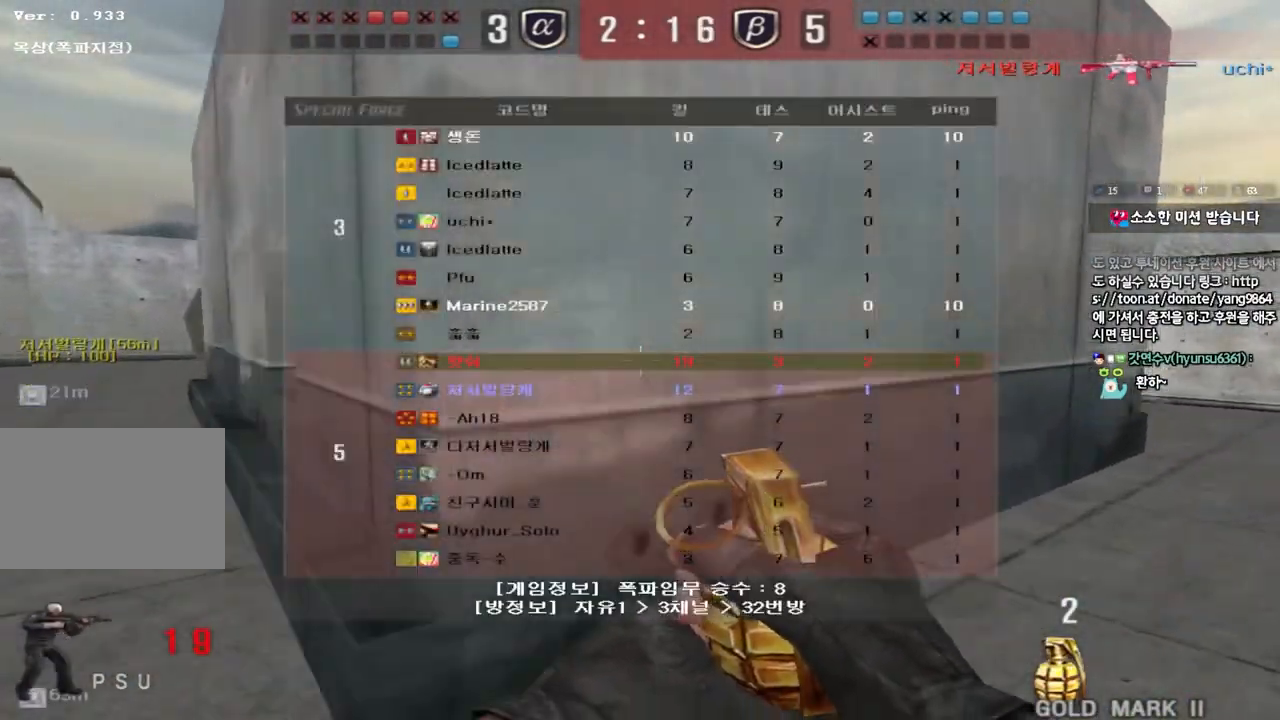
{"keys": ["tab", "w"], "events": [[150, "d", "up"], [167, "ctrl", "down"], [167, "w", "up"], [233, "w", "down"], [250, "d", "down"], [283, "ctrl", "up"], [500, "d", "up"]]}
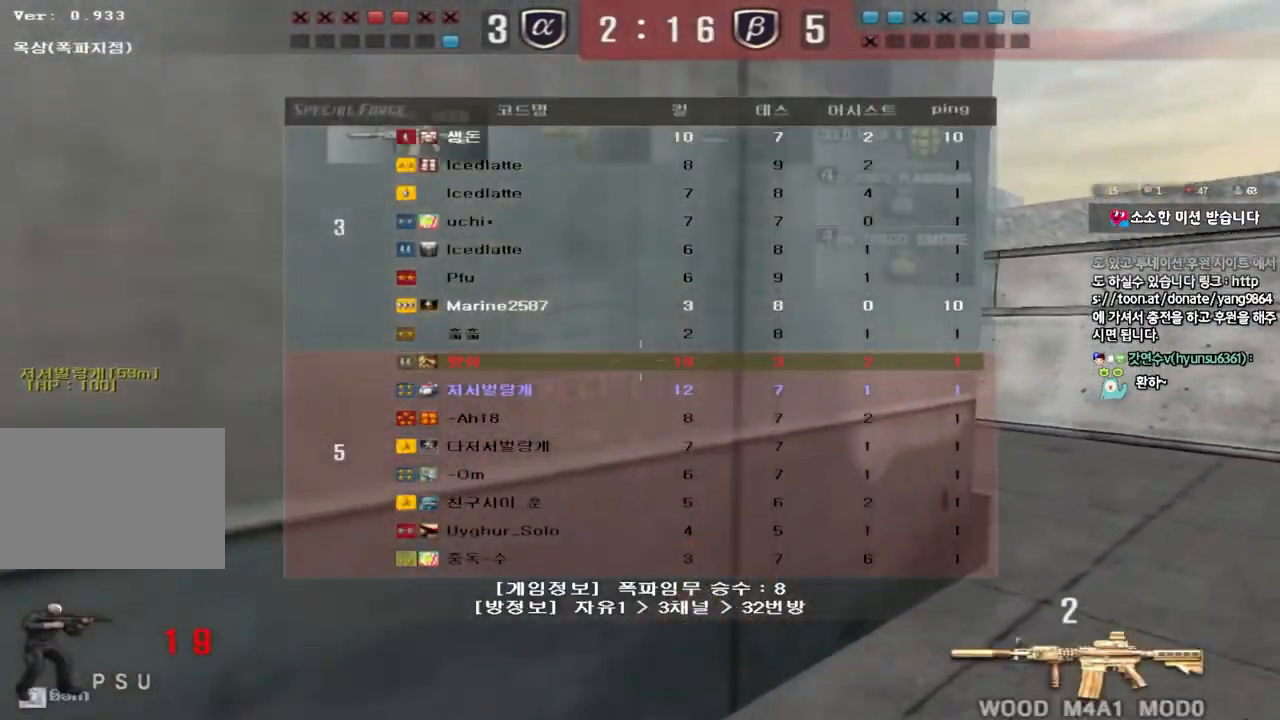
{"keys": ["d", "w"], "events": [[17, "w", "up"], [33, "ctrl", "down"], [100, "d", "down"], [100, "w", "down"], [133, "ctrl", "up"], [333, "d", "up"], [333, "w", "up"], [350, "ctrl", "down"], [350, "tab", "up"], [417, "ctrl", "up"], [417, "w", "down"], [433, "d", "down"]]}
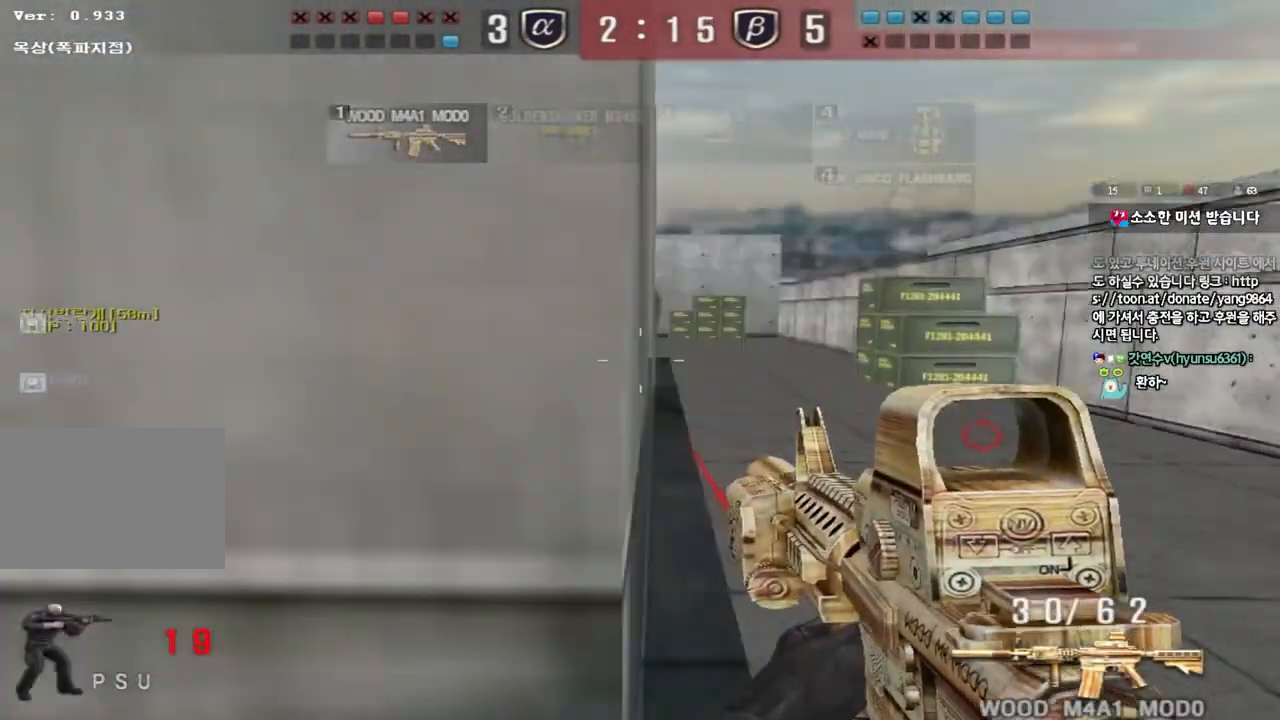
{"keys": ["d", "w"], "events": [[200, "ctrl", "down"], [200, "d", "up"], [217, "w", "up"], [300, "d", "down"], [300, "w", "down"], [317, "ctrl", "up"]]}
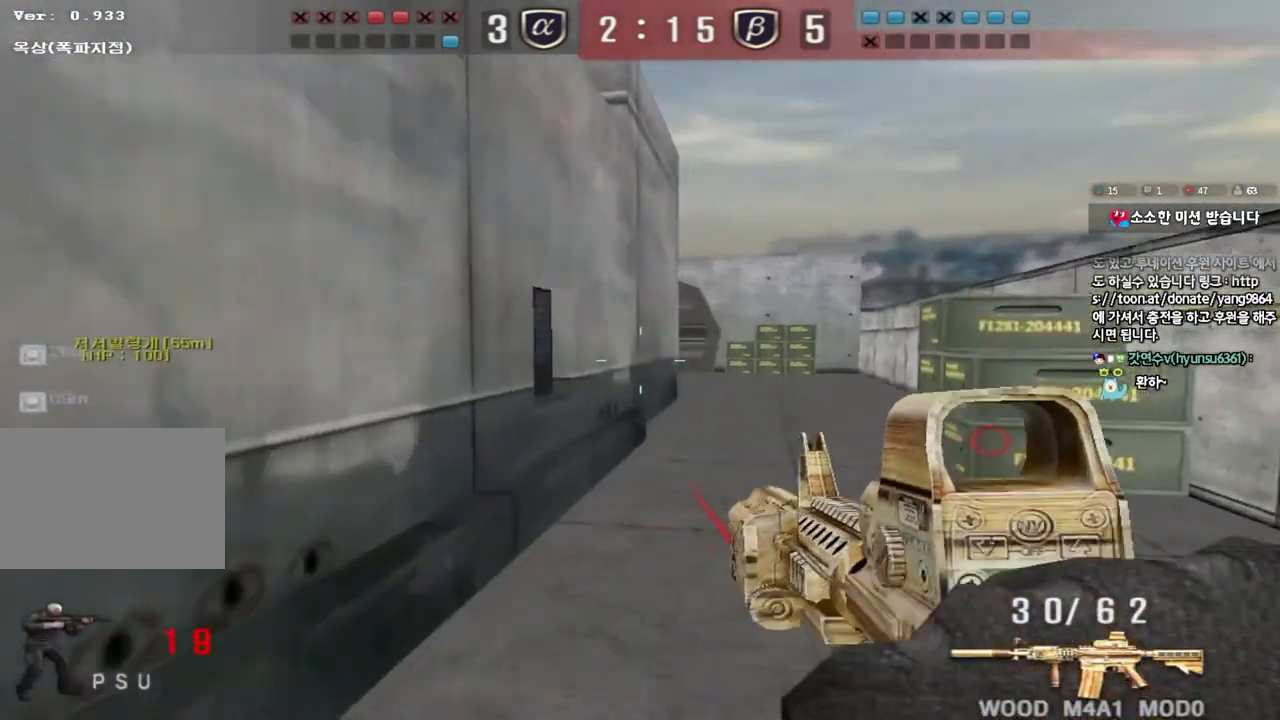
{"keys": ["ctrl"], "events": [[83, "ctrl", "down"], [83, "d", "up"], [117, "w", "up"], [183, "ctrl", "up"], [183, "d", "down"], [183, "w", "down"], [450, "ctrl", "down"], [467, "d", "up"], [467, "w", "up"]]}
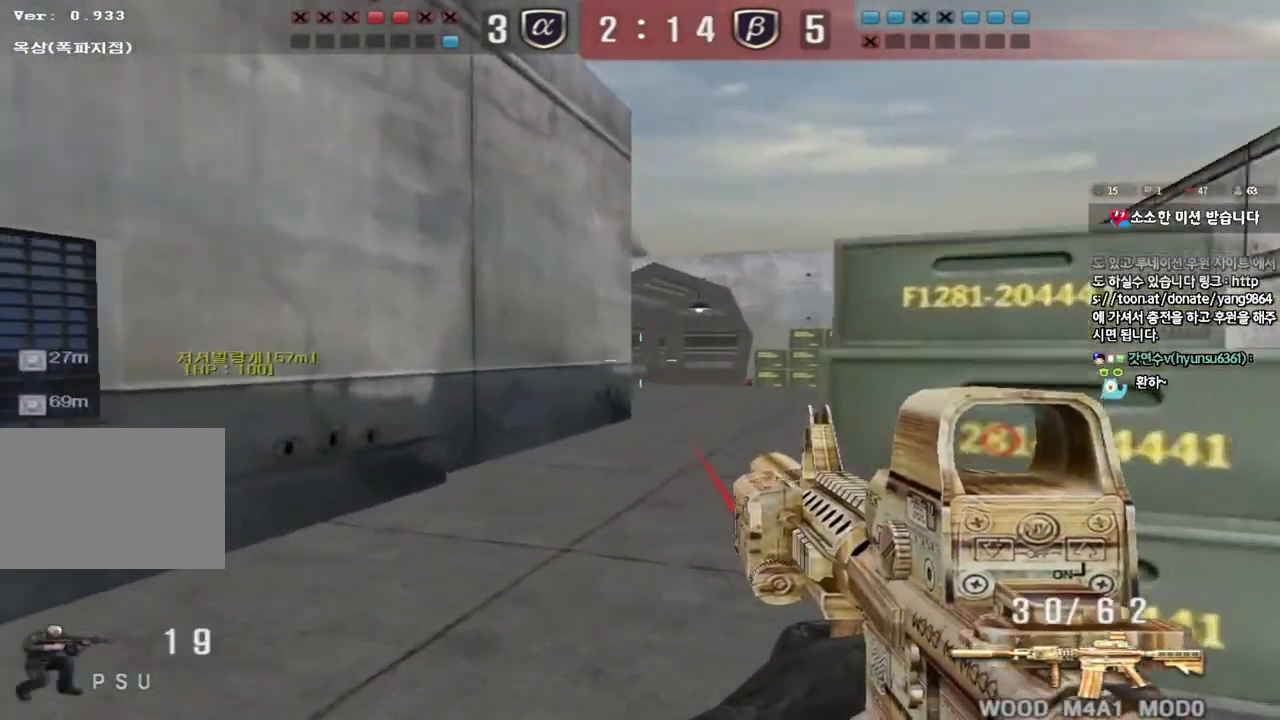
{"keys": ["d", "w"], "events": [[67, "a", "down"], [67, "ctrl", "up"], [67, "w", "down"], [283, "ctrl", "down"], [283, "w", "up"], [300, "a", "up"], [367, "d", "down"], [367, "w", "down"], [383, "ctrl", "up"]]}
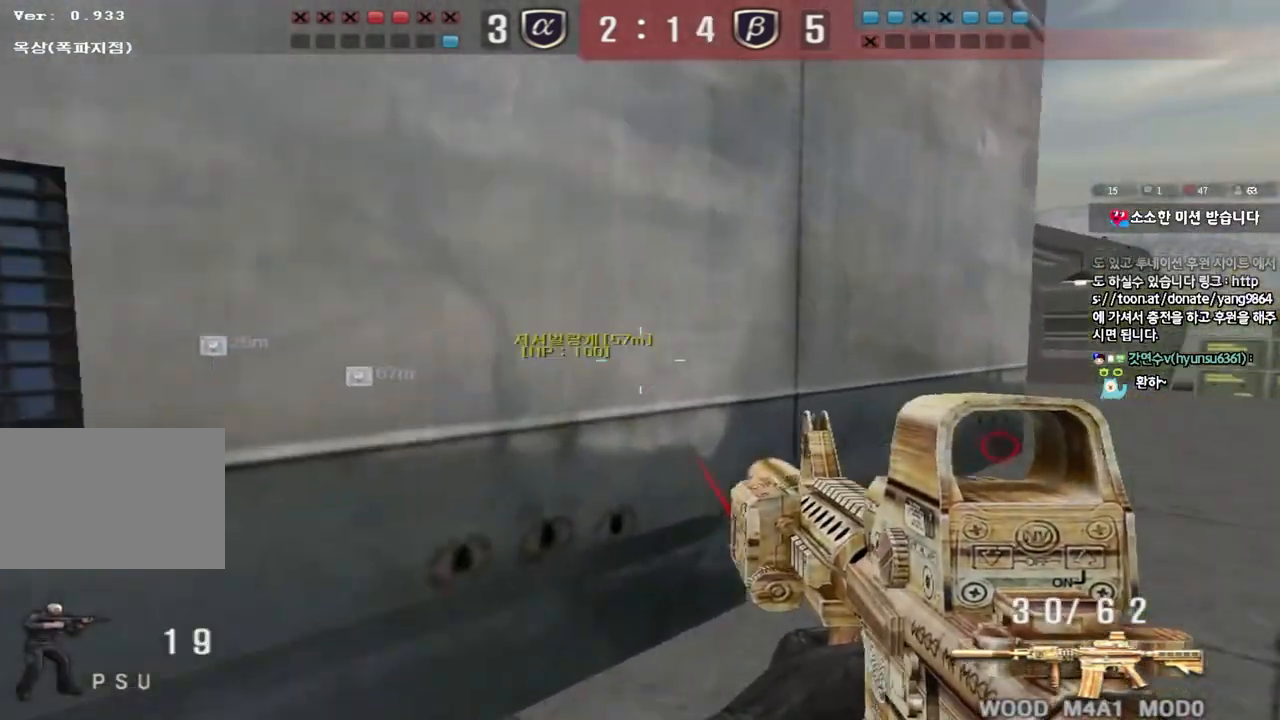
{"keys": ["ctrl"], "events": [[150, "d", "up"], [167, "ctrl", "down"], [183, "w", "up"], [267, "ctrl", "up"], [267, "d", "down"], [267, "w", "down"], [483, "d", "up"], [500, "ctrl", "down"], [500, "w", "up"]]}
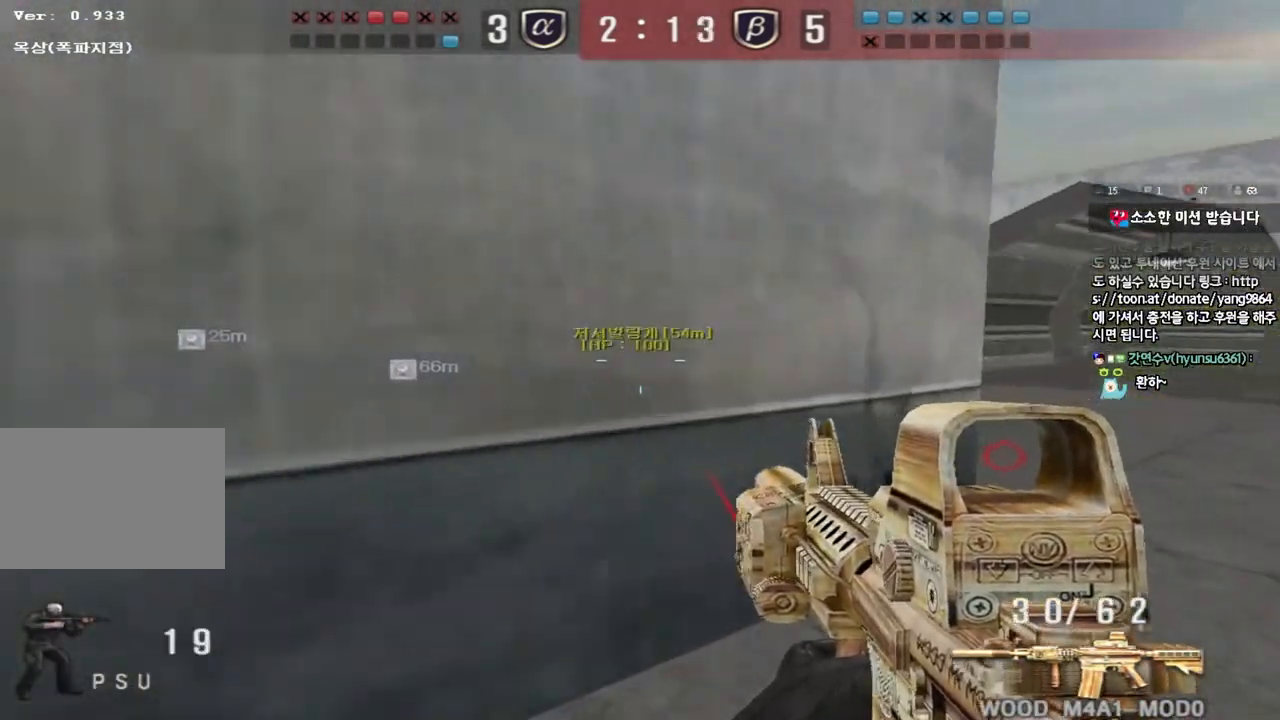
{"keys": ["d", "w"], "events": [[83, "ctrl", "up"], [100, "d", "down"], [100, "w", "down"], [317, "ctrl", "down"], [317, "d", "up"], [333, "w", "up"], [417, "ctrl", "up"], [417, "w", "down"], [433, "d", "down"]]}
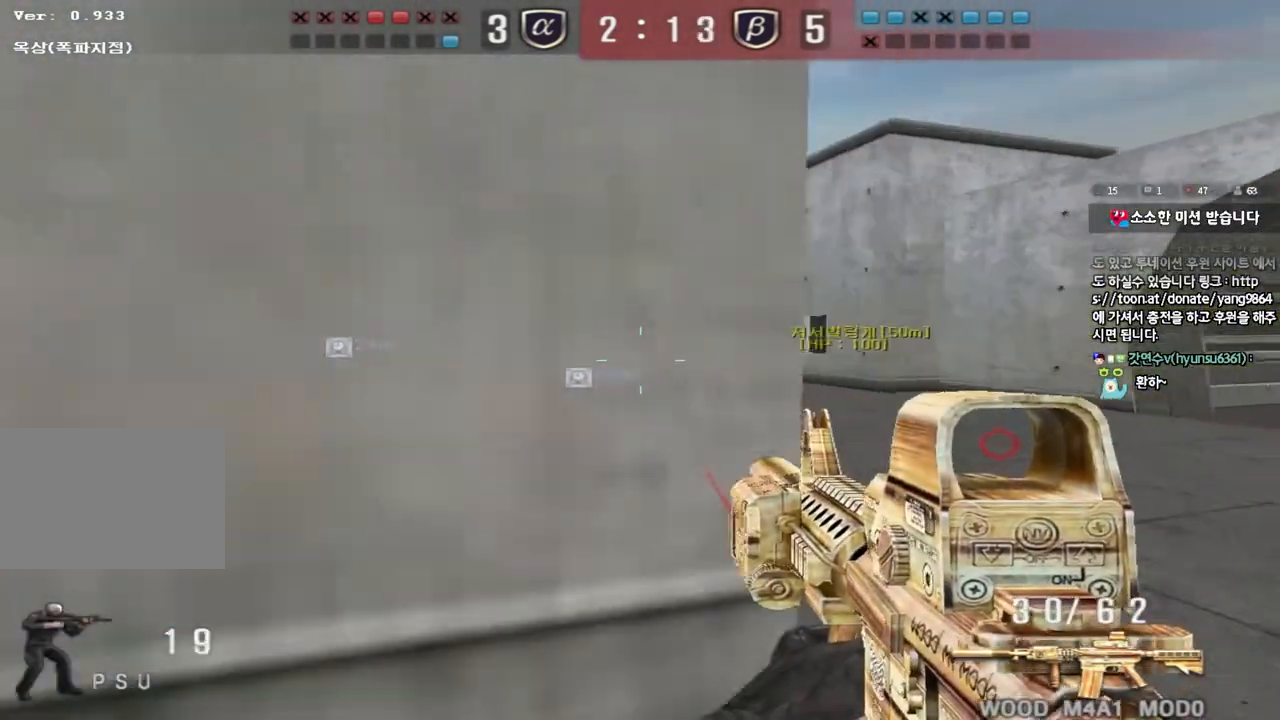
{"keys": ["d", "shift", "w"], "events": [[83, "ctrl", "down"], [83, "d", "up"], [100, "w", "up"], [167, "ctrl", "up"], [200, "a", "down"], [200, "w", "down"], [400, "shift", "down"], [400, "w", "up"], [417, "a", "up"], [500, "d", "down"], [500, "w", "down"]]}
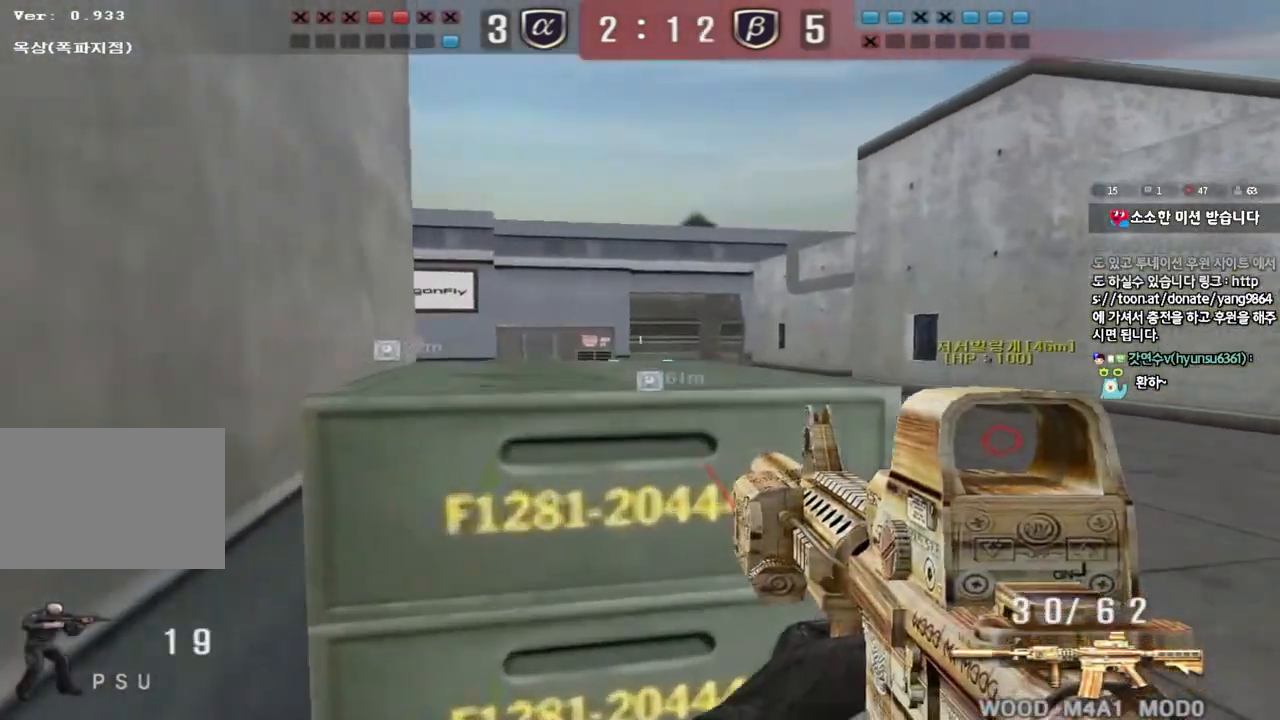
{"keys": ["a", "shift"], "events": [[17, "shift", "up"], [150, "shift", "down"], [150, "w", "up"], [167, "d", "up"], [233, "a", "down"]]}
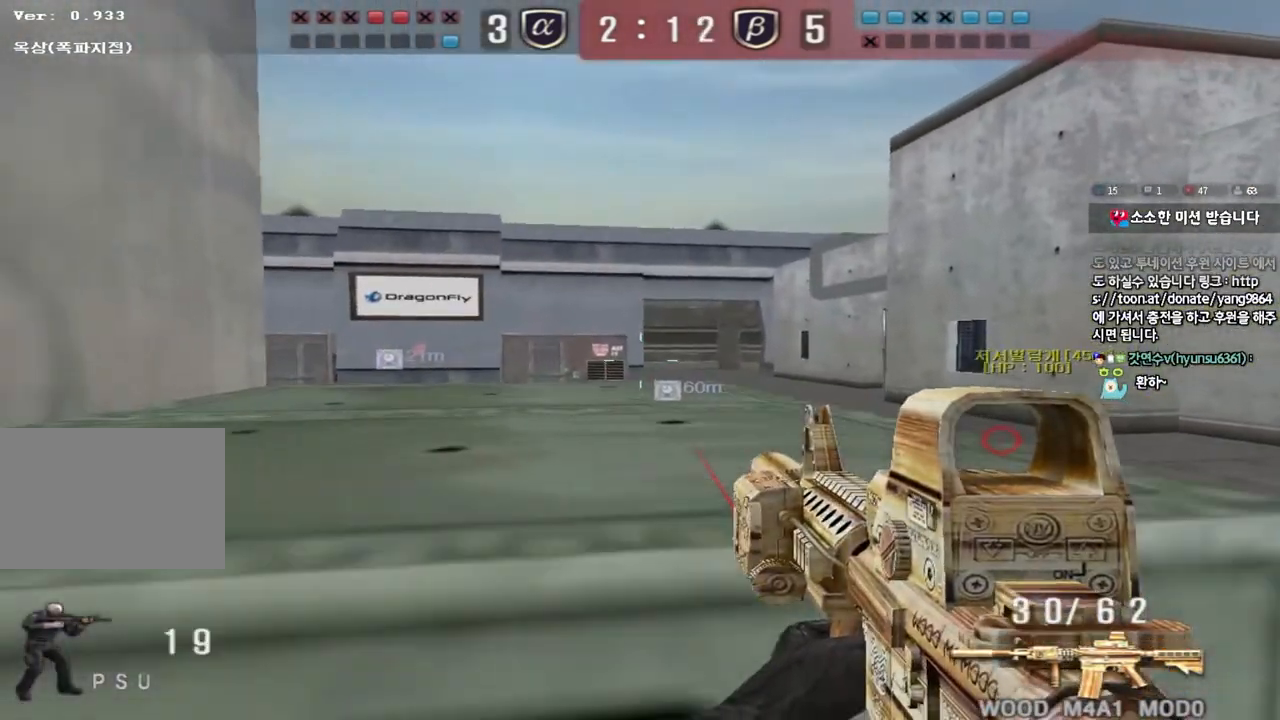
{"keys": ["shift"], "events": [[133, "w", "down"], [250, "w", "up"], [283, "a", "up"]]}
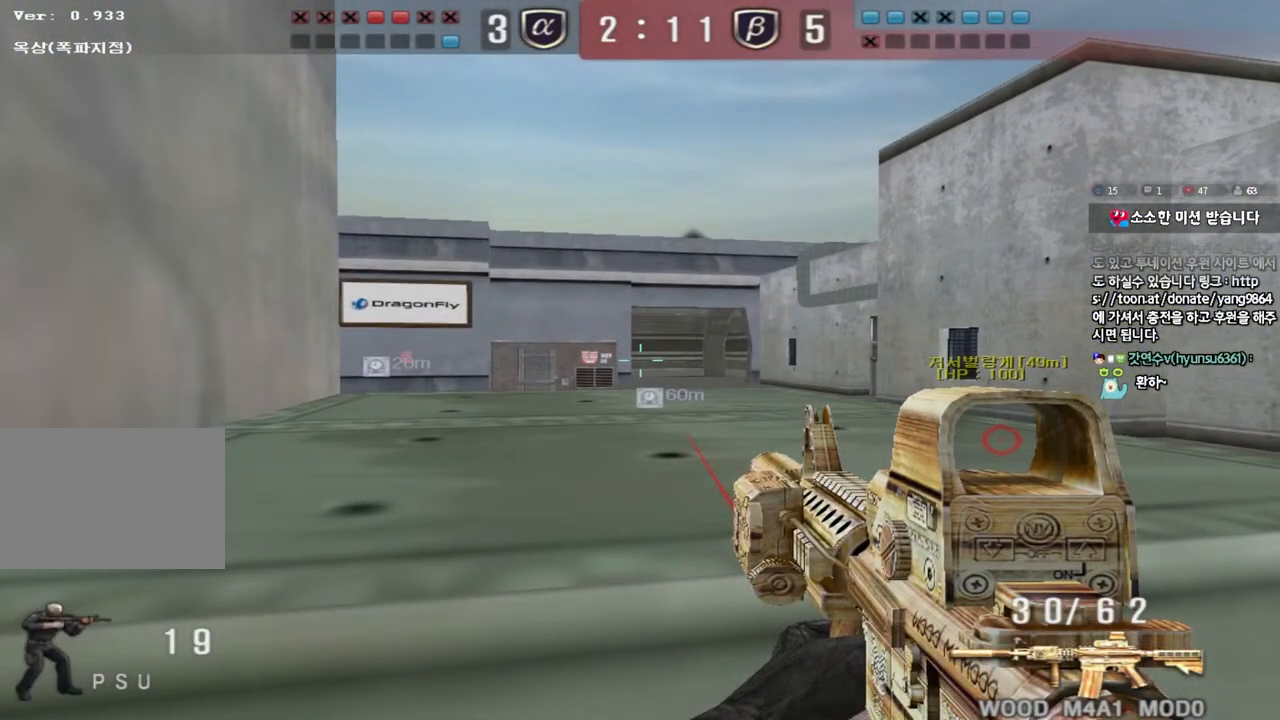
{"keys": ["shift"], "events": []}
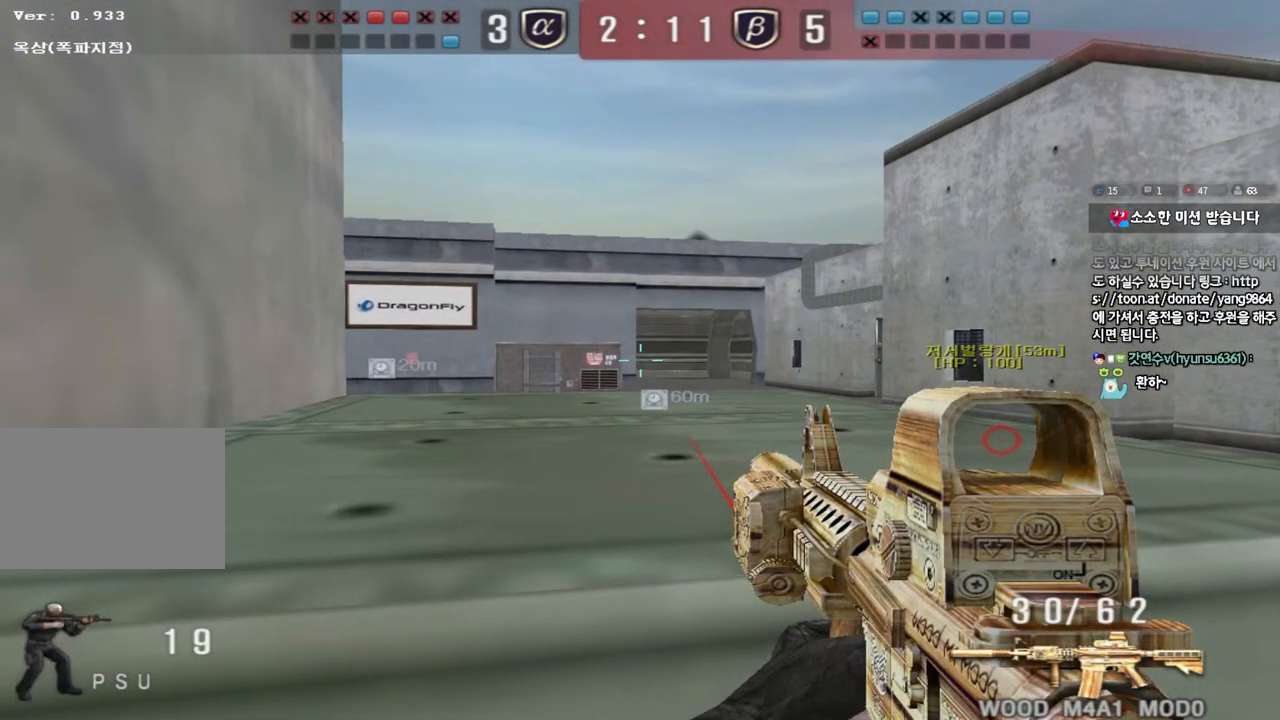
{"keys": ["shift"], "events": []}
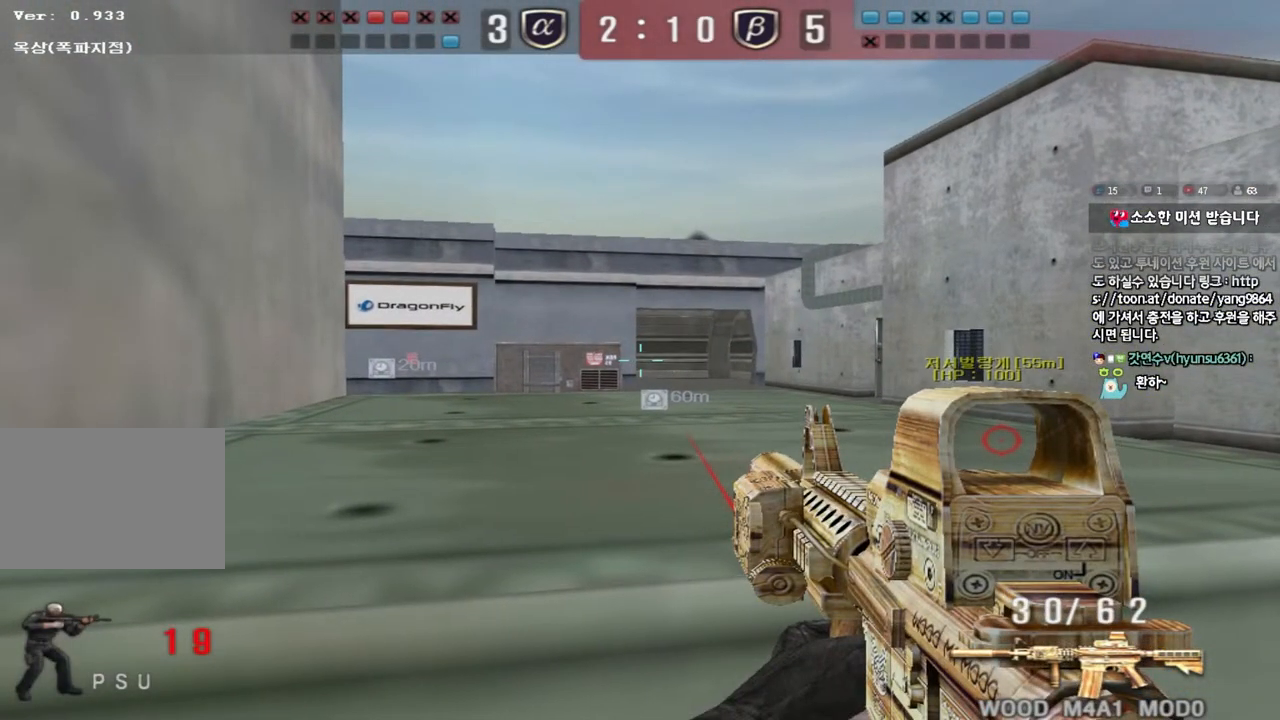
{"keys": ["shift"], "events": []}
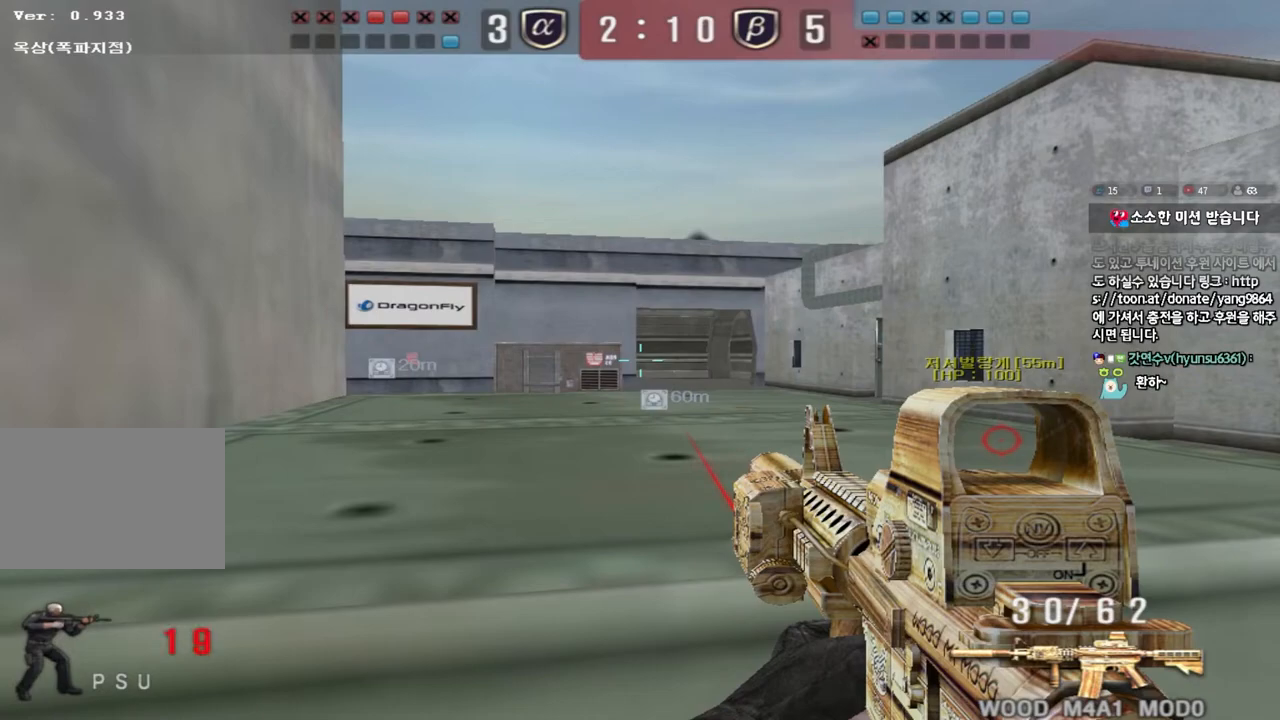
{"keys": ["shift"], "events": []}
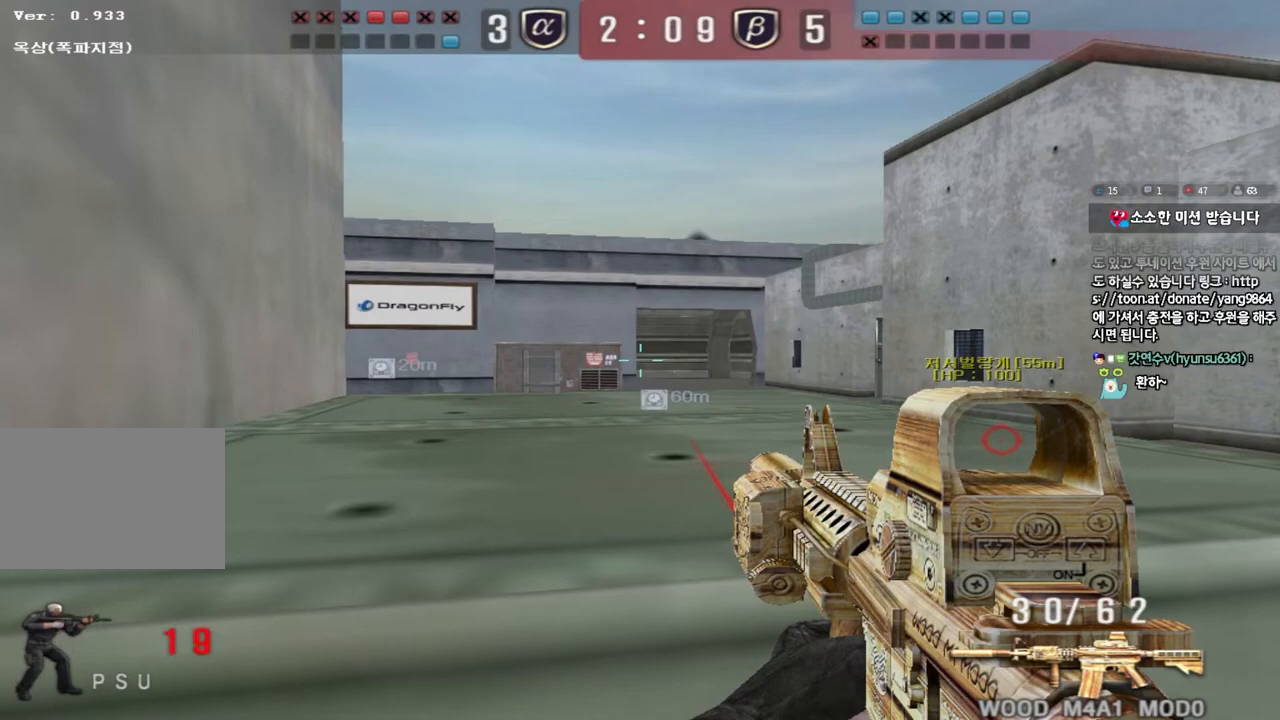
{"keys": ["shift"], "events": []}
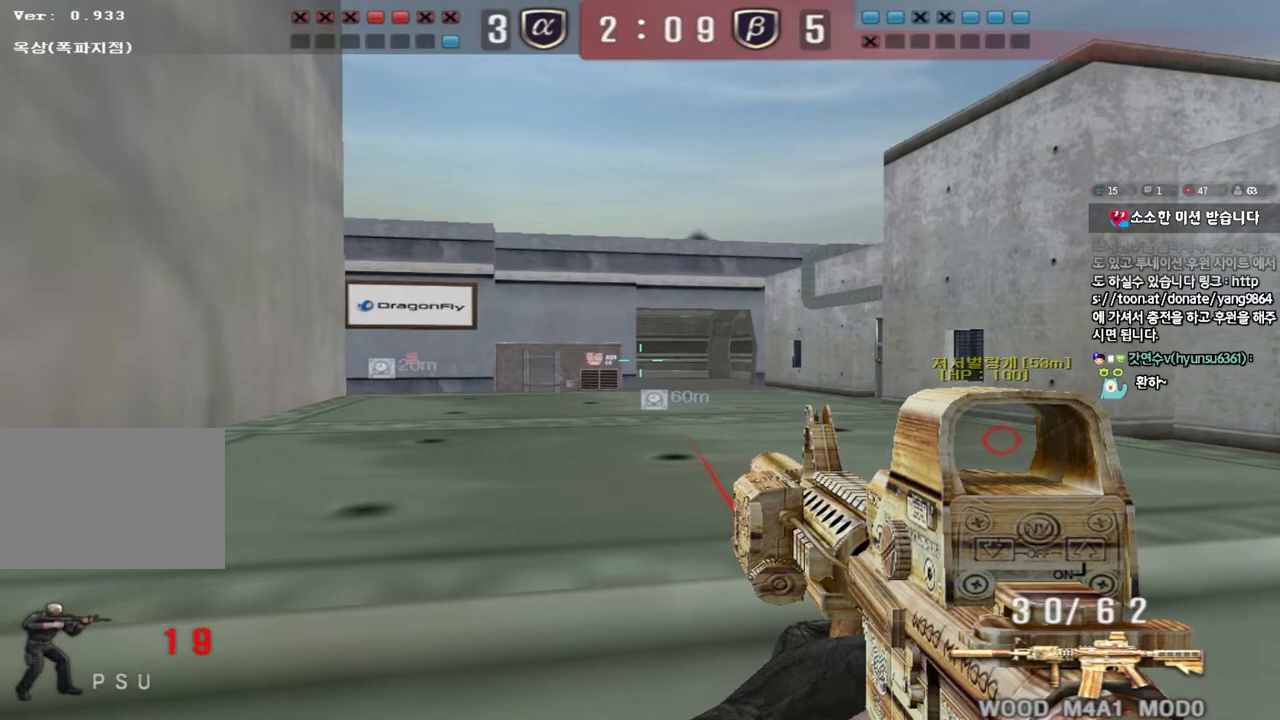
{"keys": ["shift"], "events": []}